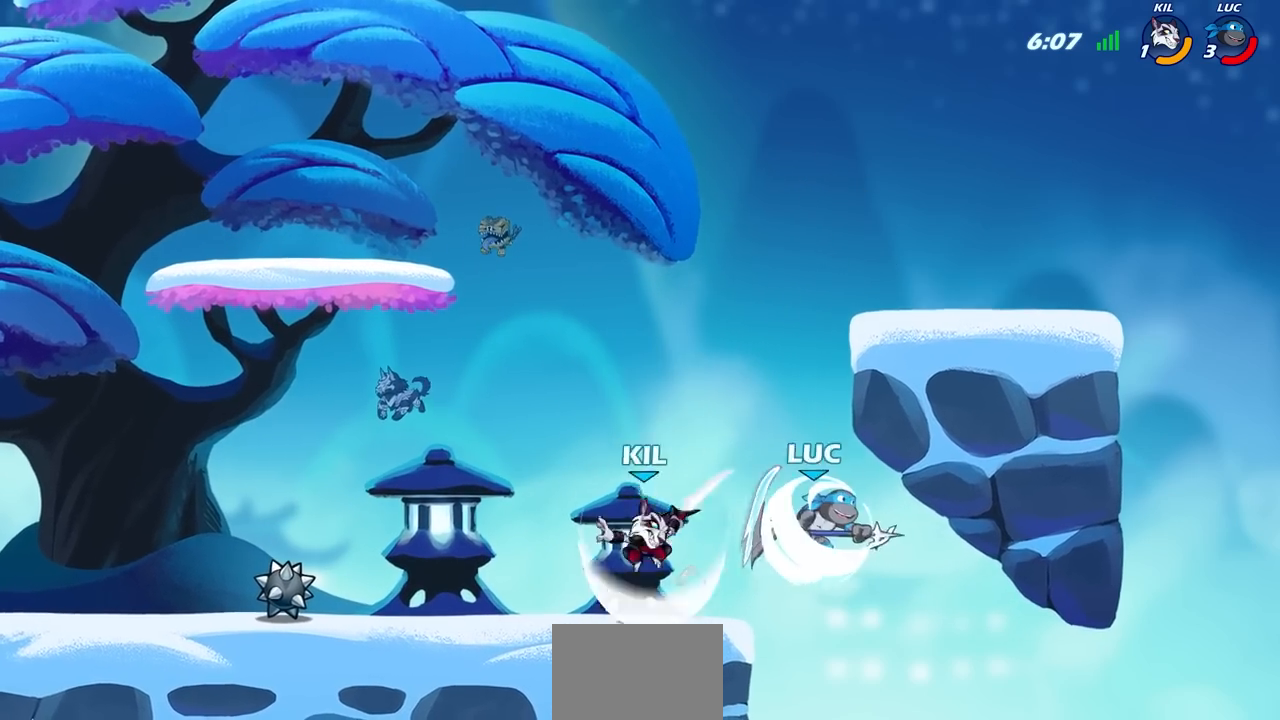
Gameplay with a controller (PlayStation layout); each line is a JSON object with the inputs held at the frame after it. "events" lists button and stick changes between this image and that frame as [ms after this image, input, new state], when the widget could be followed in between.
{"buttons": [], "left_stick": "up-right", "right_stick": "center", "events": [[83, "left_stick", "left"], [217, "R2", "up"], [300, "CROSS", "down"], [317, "SQUARE", "down"], [350, "CROSS", "up"], [367, "left_stick", "up-right"], [400, "SQUARE", "up"]]}
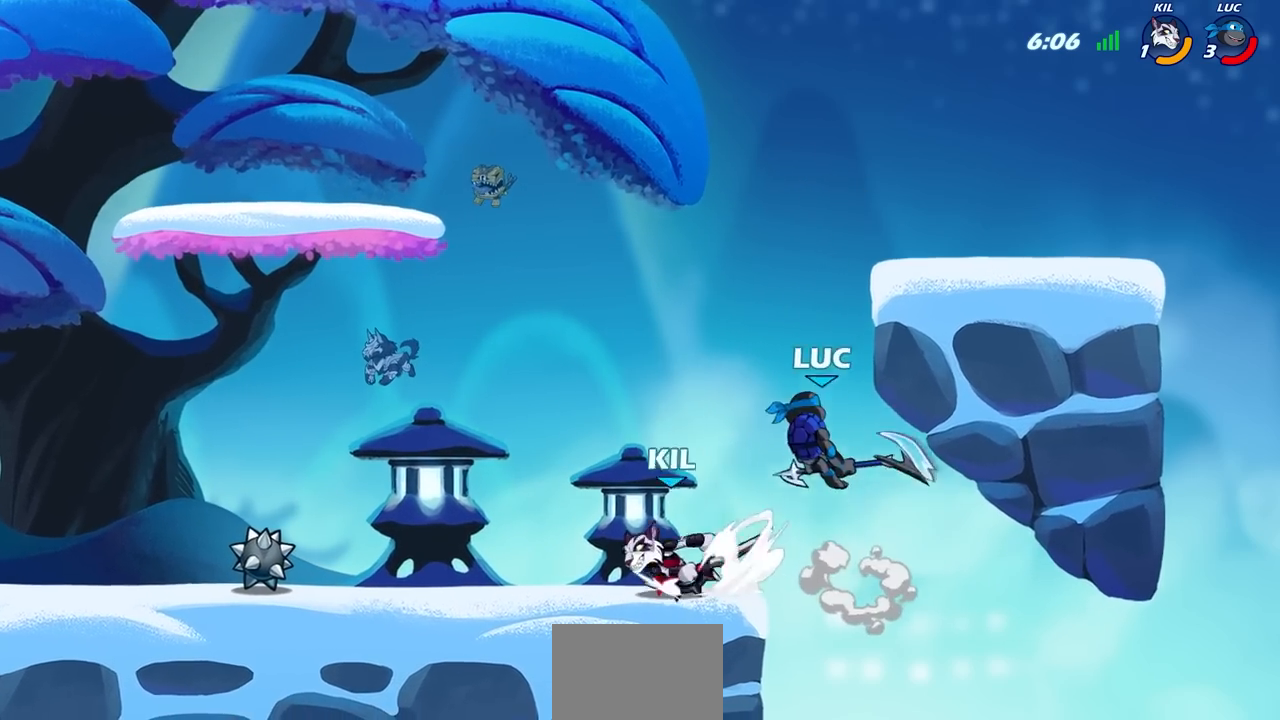
{"buttons": [], "left_stick": "up-right", "right_stick": "center", "events": []}
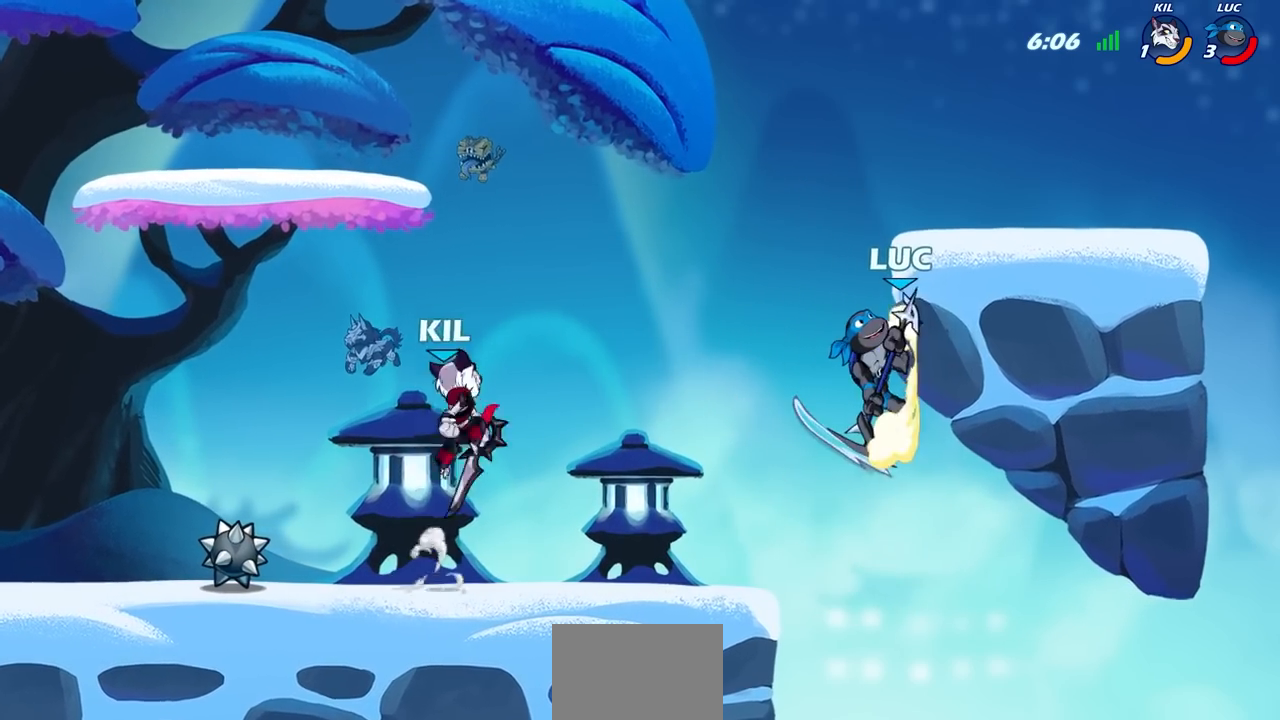
{"buttons": [], "left_stick": "up-right", "right_stick": "center", "events": [[217, "left_stick", "up-left"], [383, "SQUARE", "down"], [483, "SQUARE", "up"], [500, "left_stick", "up-right"]]}
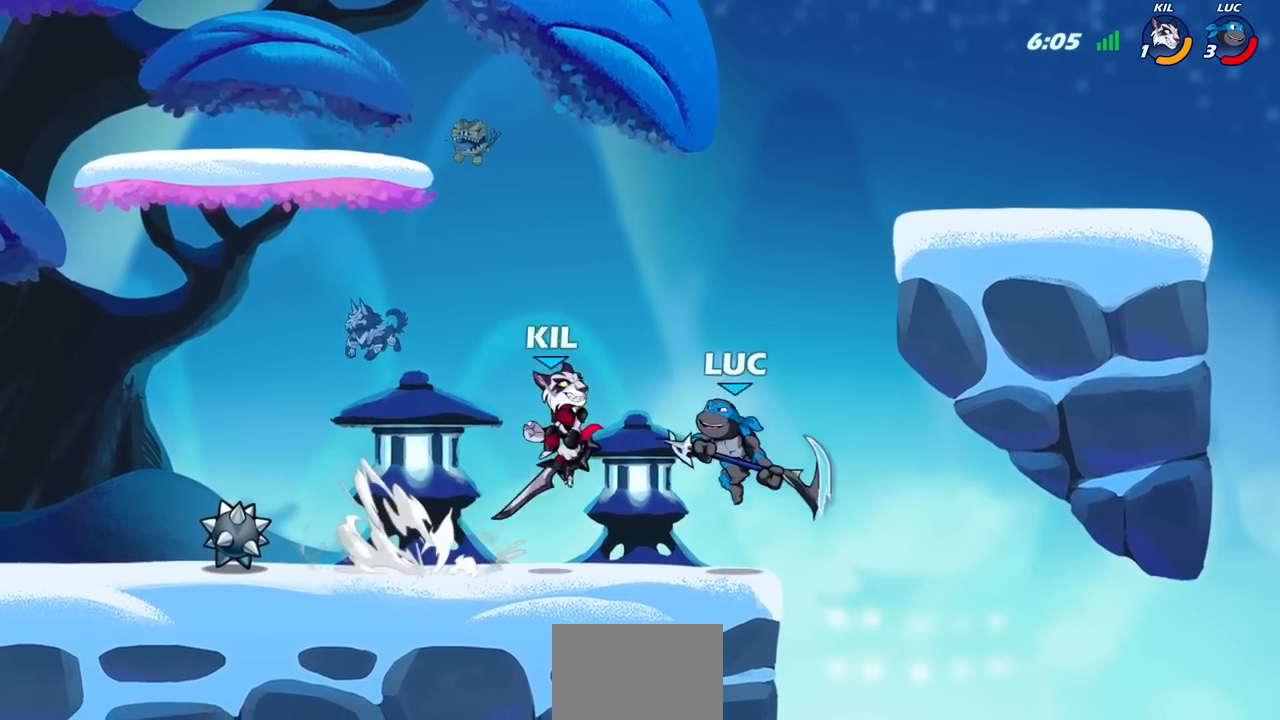
{"buttons": [], "left_stick": "right", "right_stick": "center", "events": [[33, "left_stick", "right"]]}
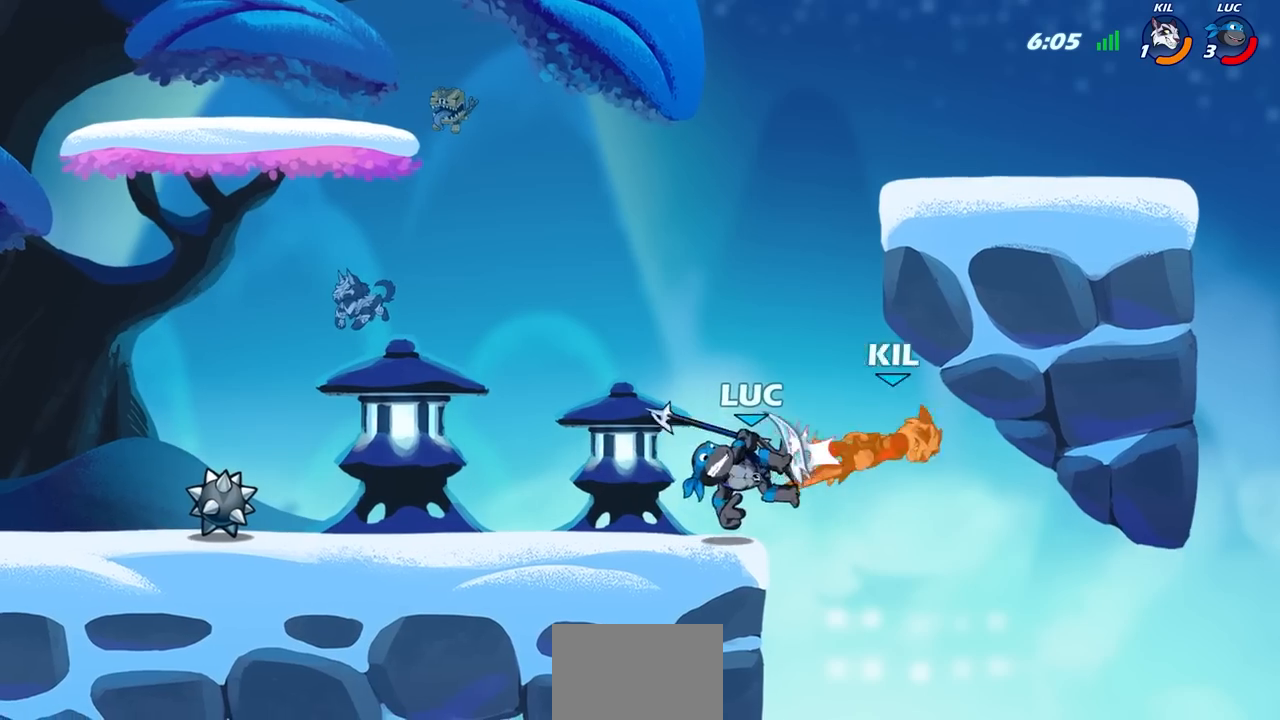
{"buttons": [], "left_stick": "center", "right_stick": "center", "events": [[150, "R2", "down"], [183, "SQUARE", "down"], [233, "R2", "up"], [267, "SQUARE", "up"], [267, "left_stick", "center"]]}
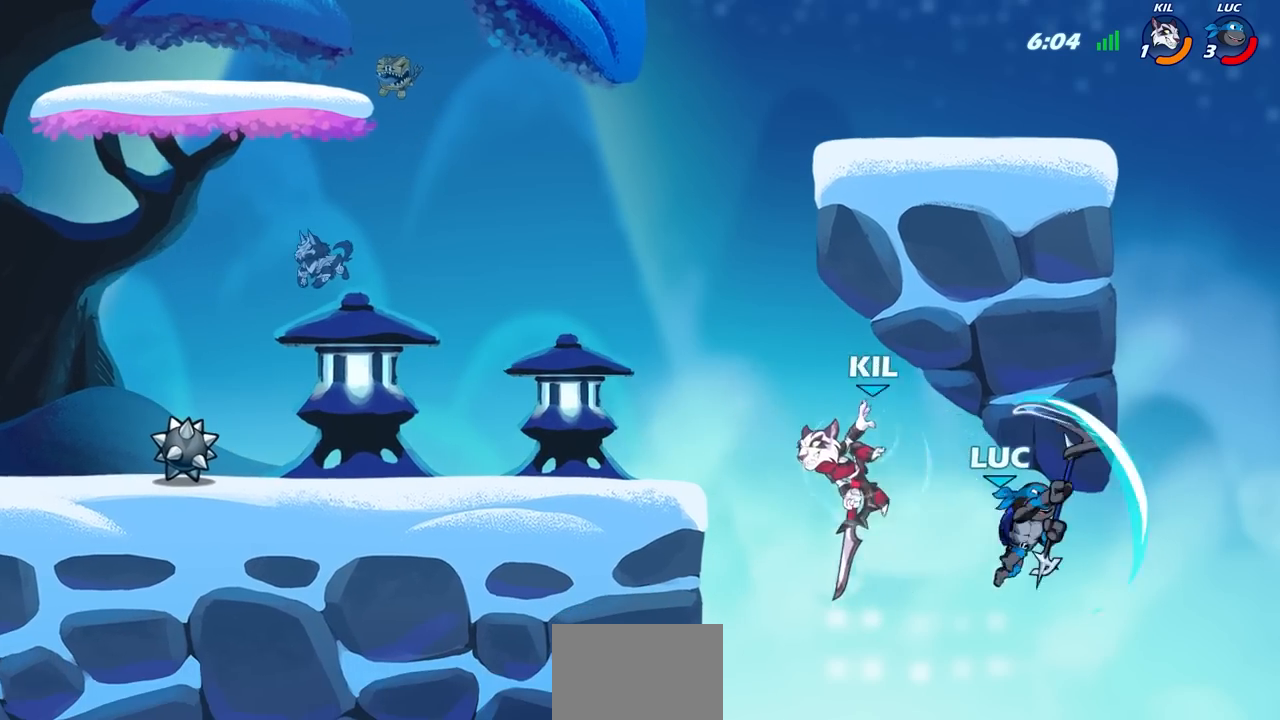
{"buttons": [], "left_stick": "right", "right_stick": "center", "events": [[100, "left_stick", "left"], [333, "CROSS", "down"], [367, "left_stick", "right"], [483, "CROSS", "up"]]}
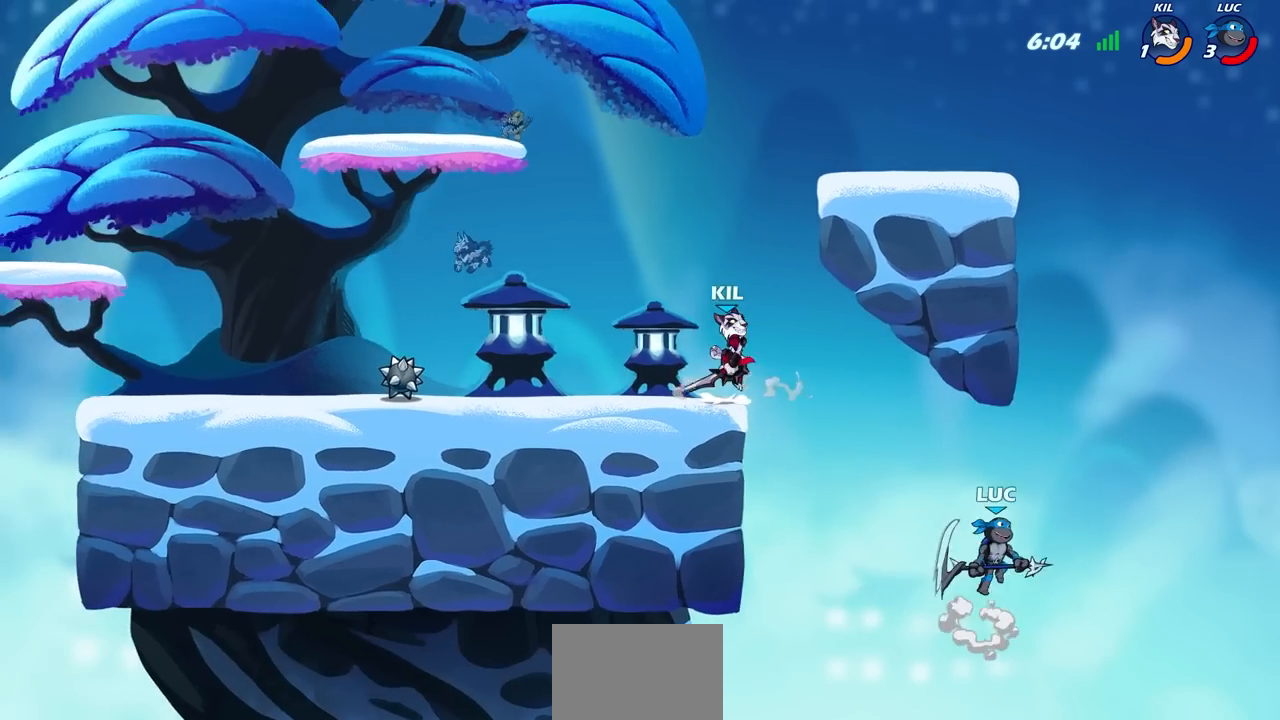
{"buttons": ["CROSS"], "left_stick": "up-left", "right_stick": "center", "events": [[150, "left_stick", "up"], [217, "CROSS", "down"], [217, "left_stick", "up-left"]]}
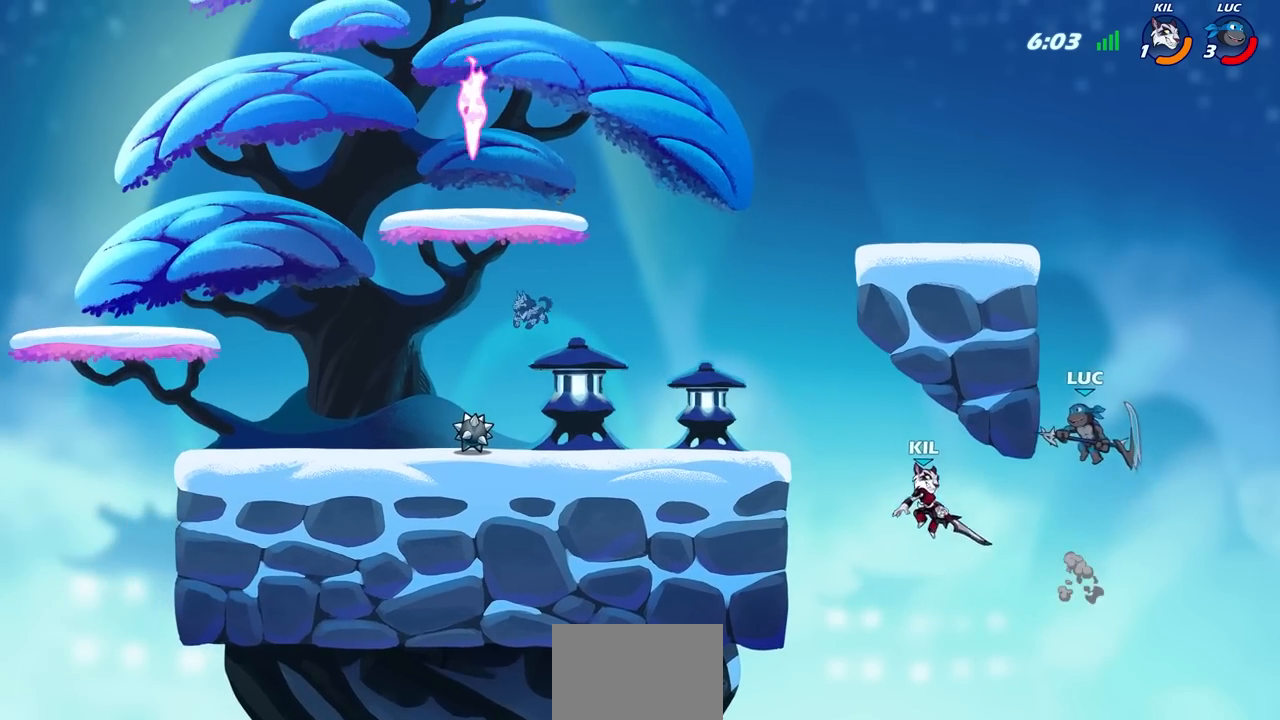
{"buttons": ["CROSS"], "left_stick": "up-left", "right_stick": "center", "events": [[117, "CROSS", "up"], [417, "CROSS", "down"]]}
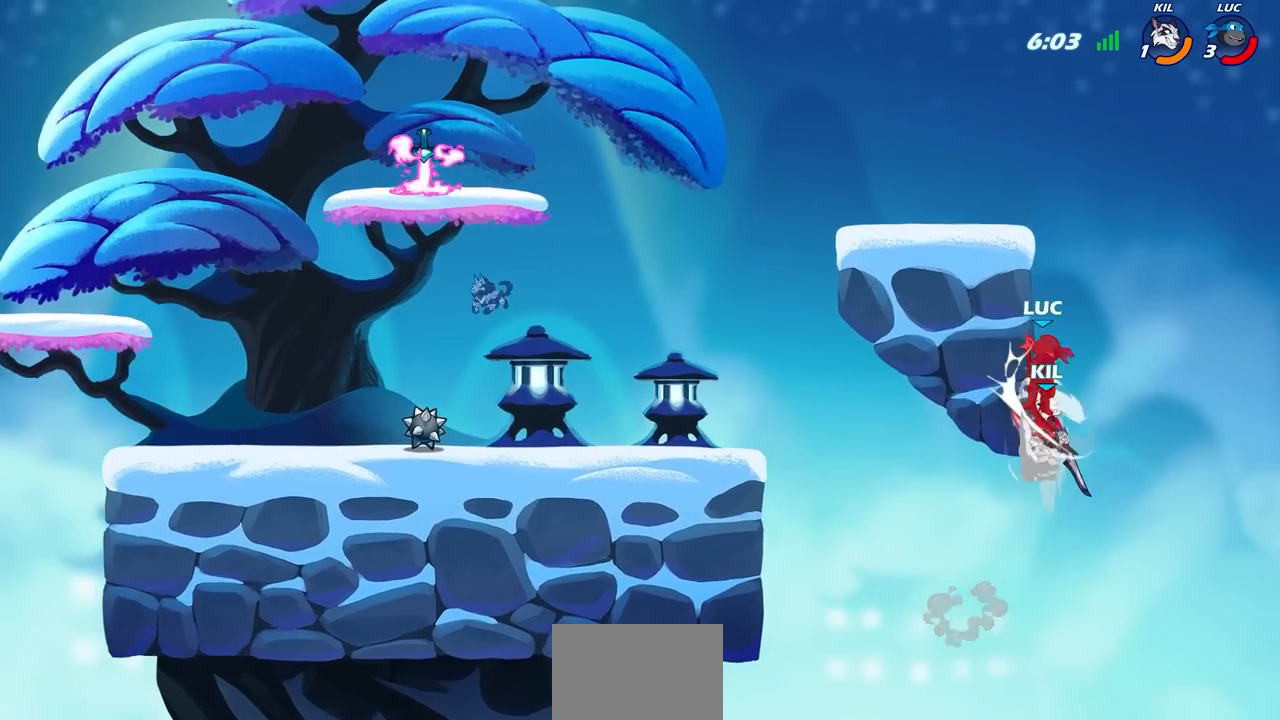
{"buttons": [], "left_stick": "center", "right_stick": "center", "events": [[83, "CROSS", "up"], [133, "left_stick", "up-right"], [217, "left_stick", "center"]]}
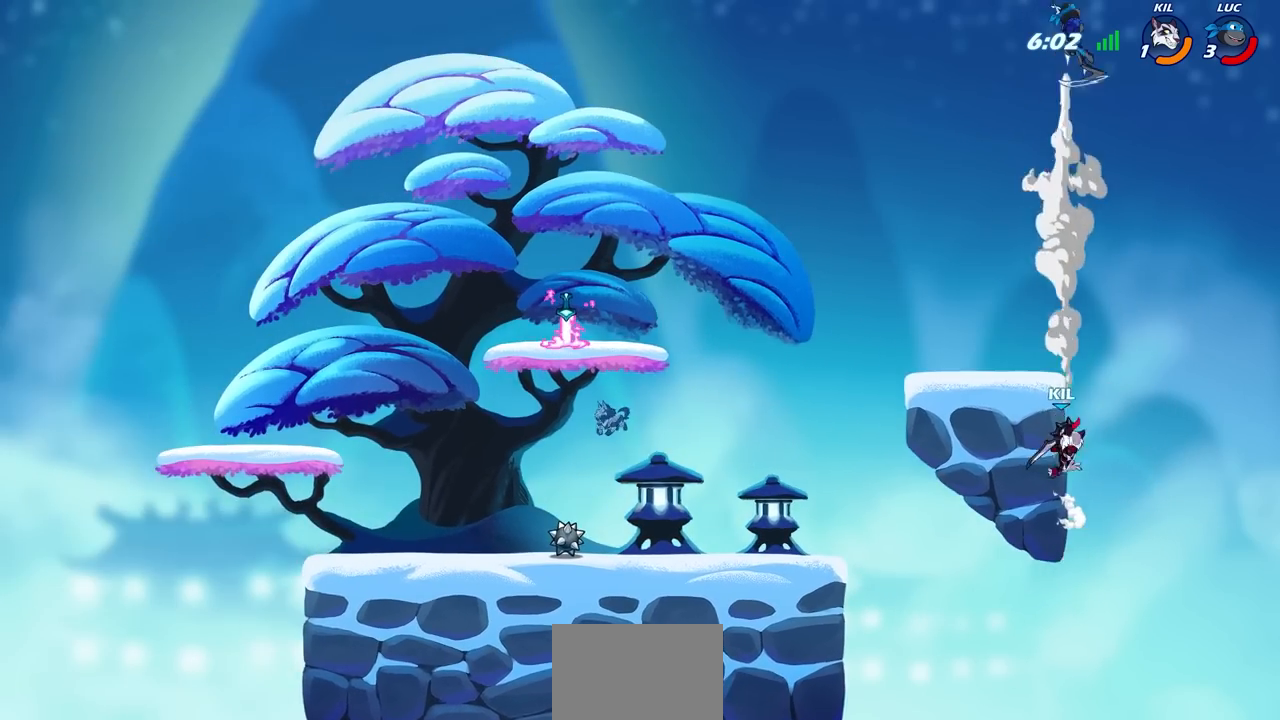
{"buttons": [], "left_stick": "left", "right_stick": "center", "events": [[50, "left_stick", "left"]]}
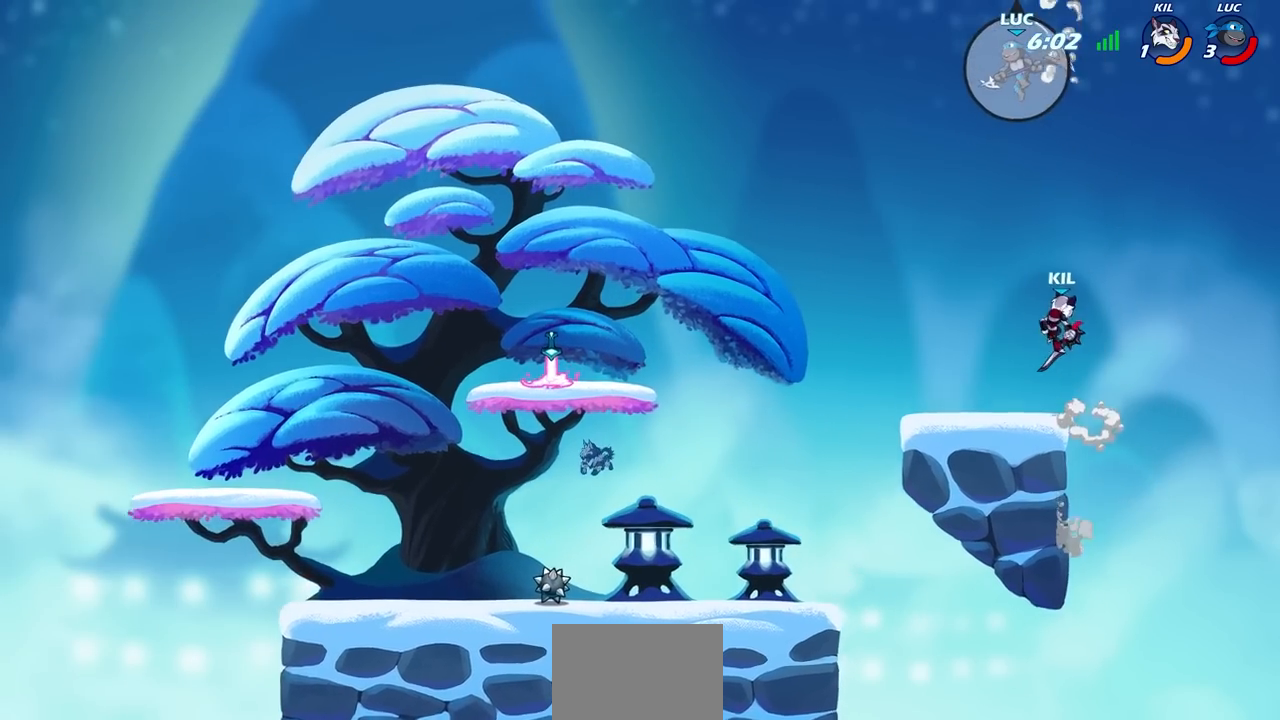
{"buttons": ["CIRCLE"], "left_stick": "down-left", "right_stick": "center", "events": [[200, "left_stick", "down"], [317, "left_stick", "down-left"], [333, "CIRCLE", "down"]]}
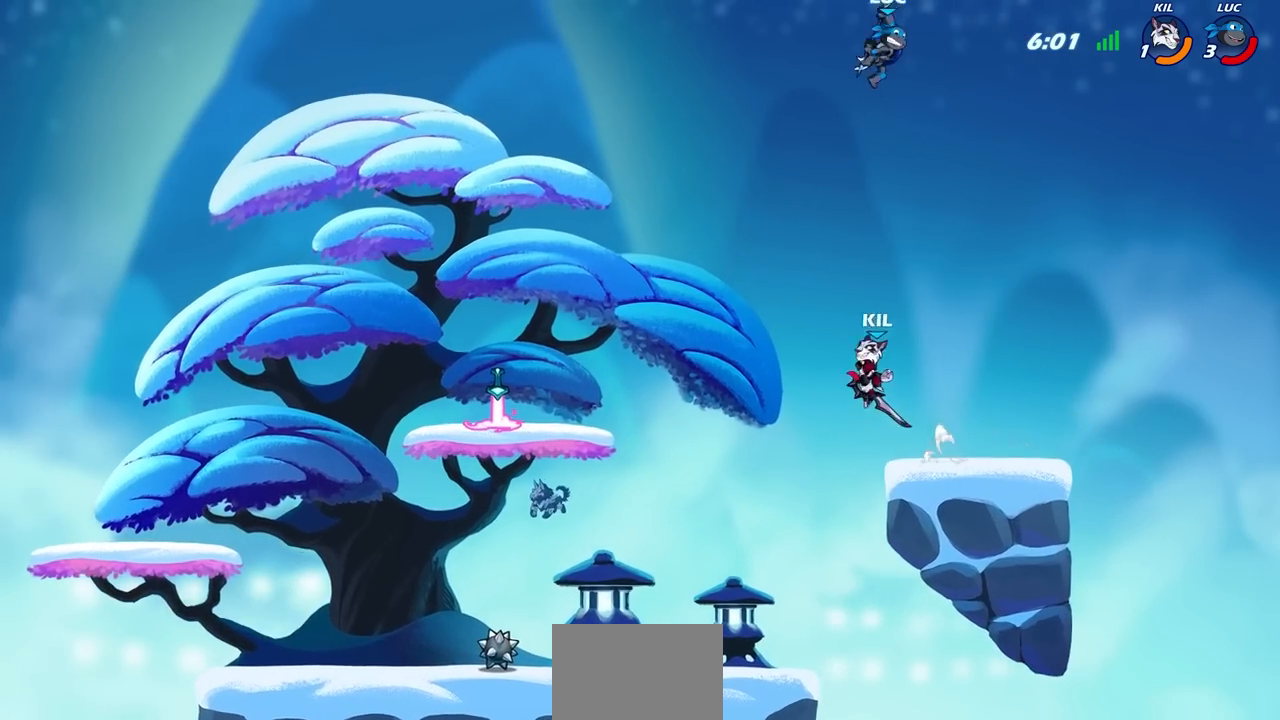
{"buttons": [], "left_stick": "center", "right_stick": "center", "events": [[150, "CIRCLE", "up"], [217, "left_stick", "center"]]}
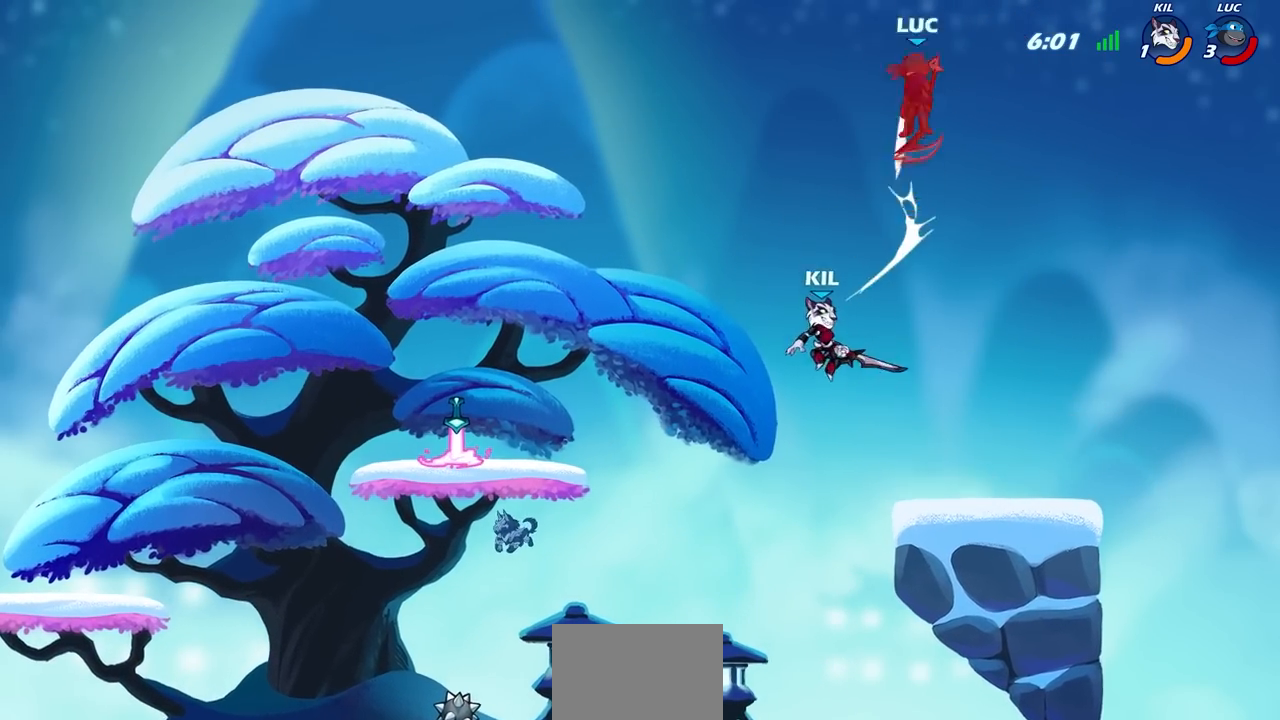
{"buttons": [], "left_stick": "left", "right_stick": "center", "events": [[117, "left_stick", "right"], [183, "left_stick", "center"], [317, "left_stick", "left"]]}
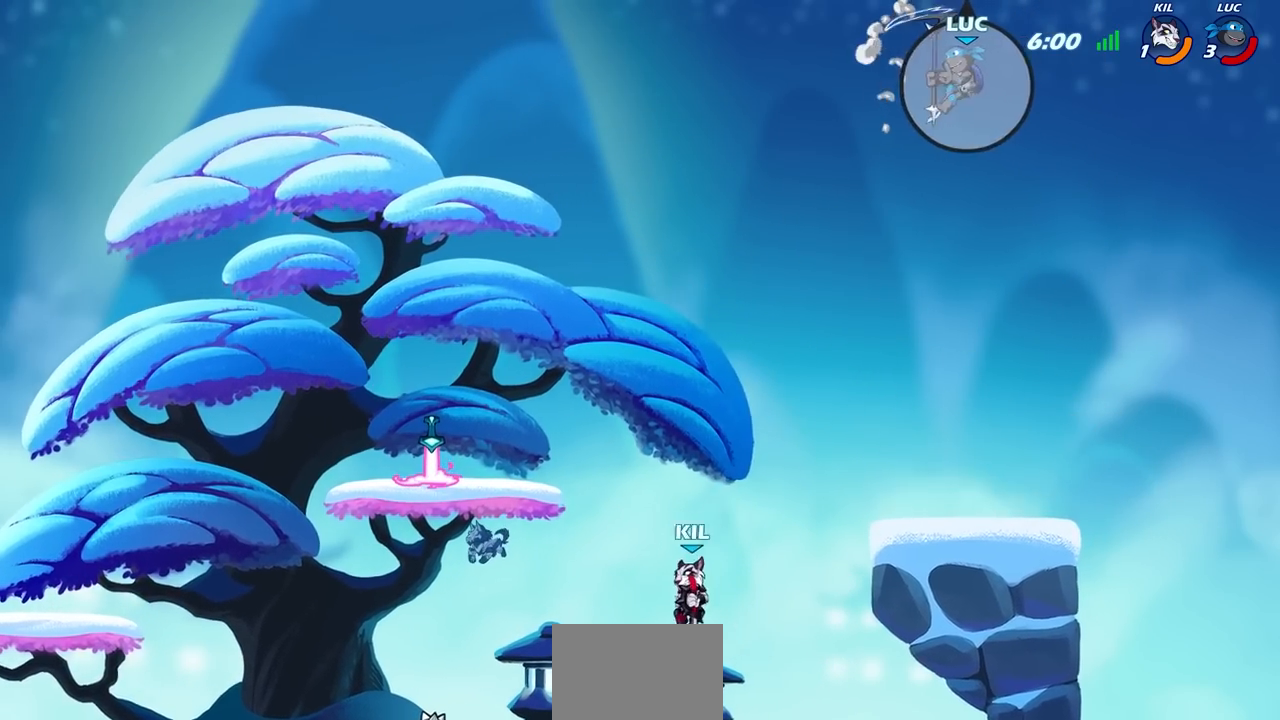
{"buttons": [], "left_stick": "left", "right_stick": "center", "events": []}
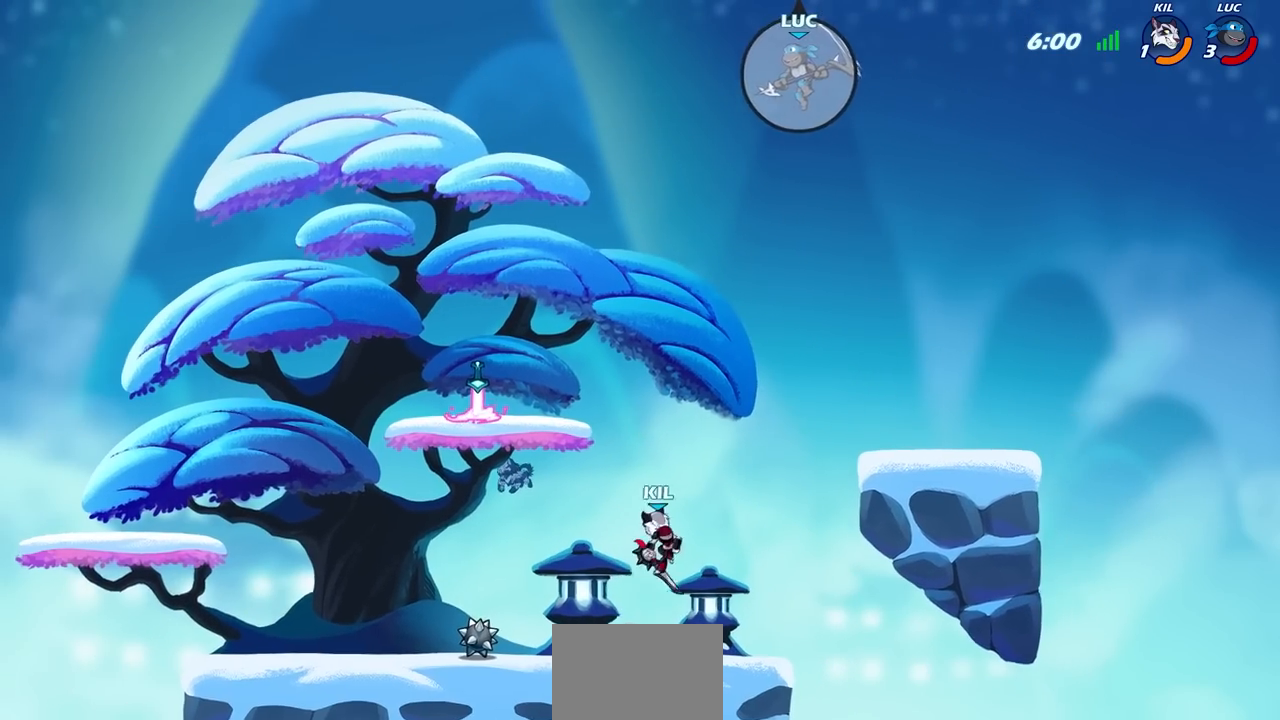
{"buttons": [], "left_stick": "center", "right_stick": "center", "events": [[83, "left_stick", "right"], [183, "left_stick", "down"], [250, "R1", "down"], [300, "R1", "up"], [383, "left_stick", "center"]]}
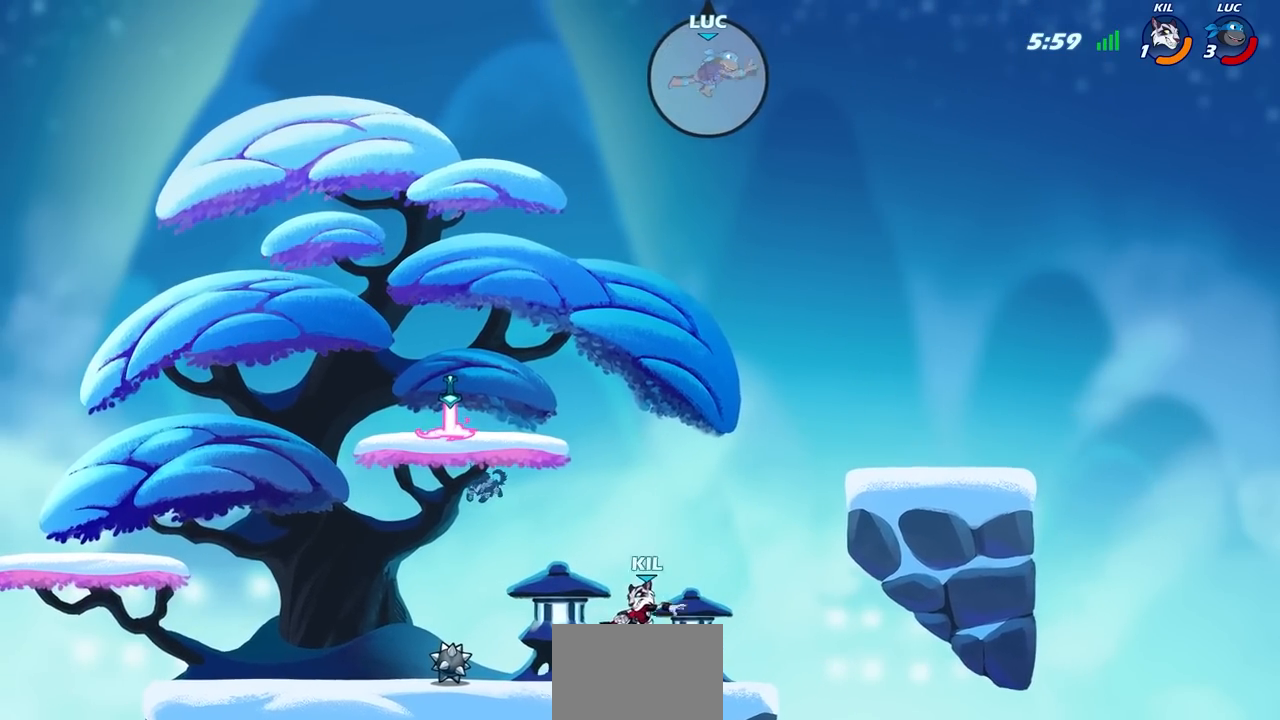
{"buttons": [], "left_stick": "down-left", "right_stick": "center", "events": [[267, "left_stick", "right"], [483, "left_stick", "down-left"]]}
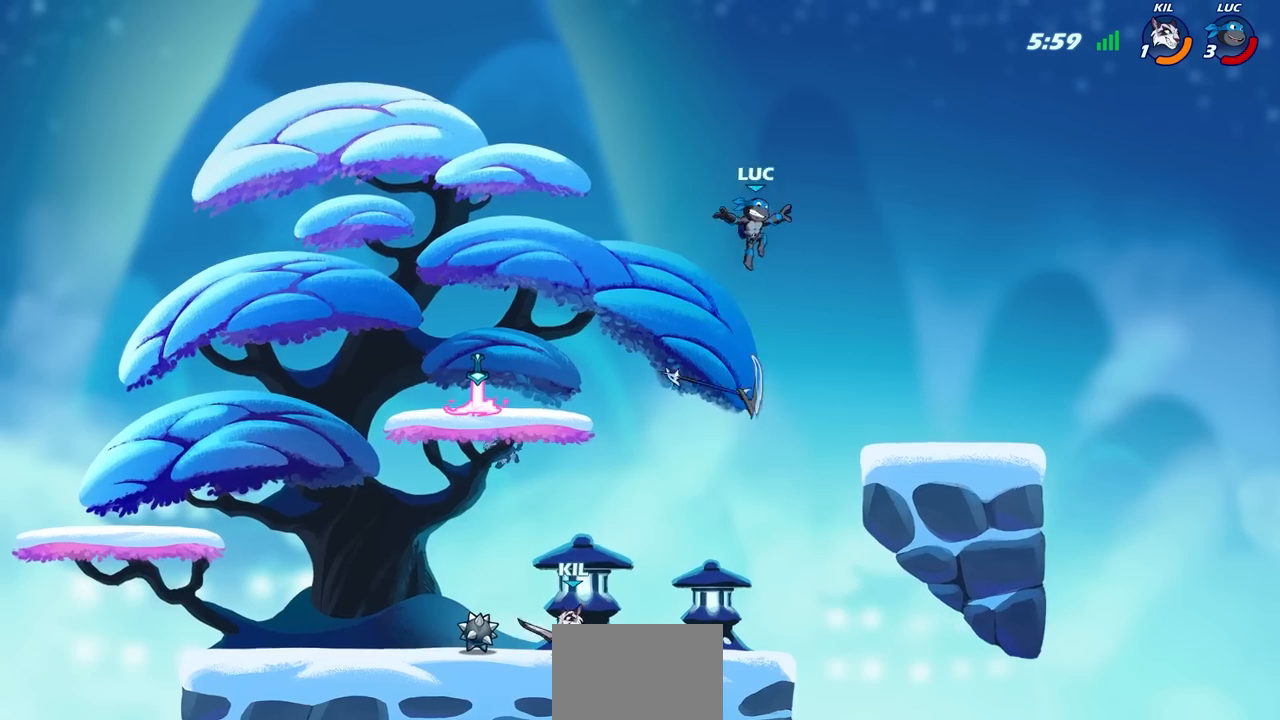
{"buttons": [], "left_stick": "right", "right_stick": "center", "events": [[233, "left_stick", "down-right"], [317, "left_stick", "right"], [350, "R1", "down"], [383, "CROSS", "down"], [483, "CROSS", "up"], [483, "R1", "up"]]}
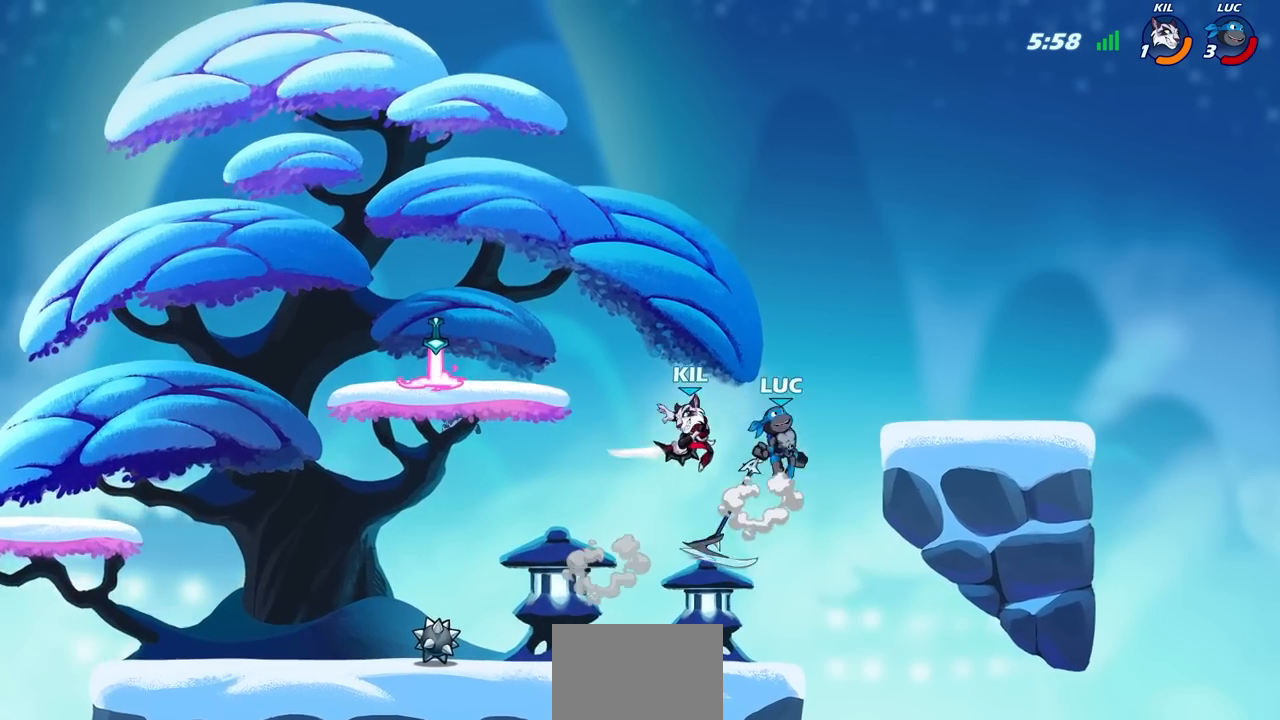
{"buttons": [], "left_stick": "center", "right_stick": "center", "events": [[283, "left_stick", "left"], [467, "left_stick", "center"]]}
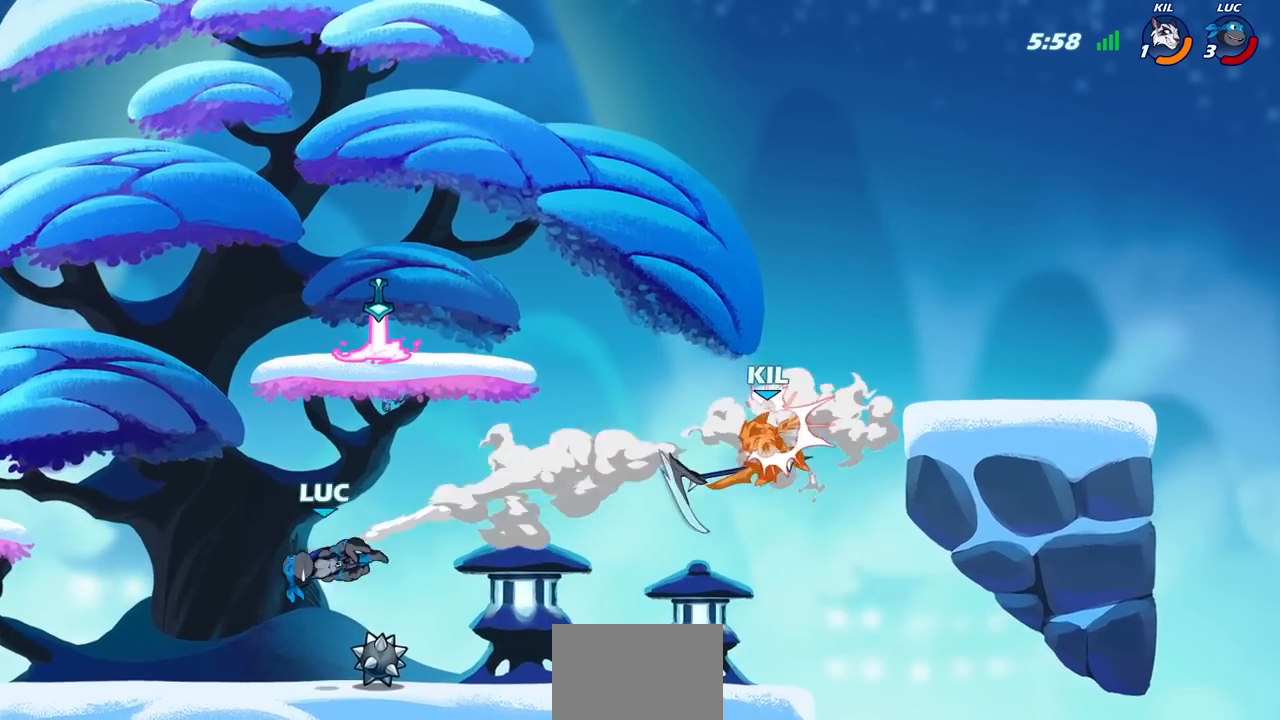
{"buttons": ["CROSS"], "left_stick": "up-left", "right_stick": "center", "events": [[200, "left_stick", "right"], [267, "left_stick", "left"], [417, "CROSS", "down"], [483, "left_stick", "up-left"]]}
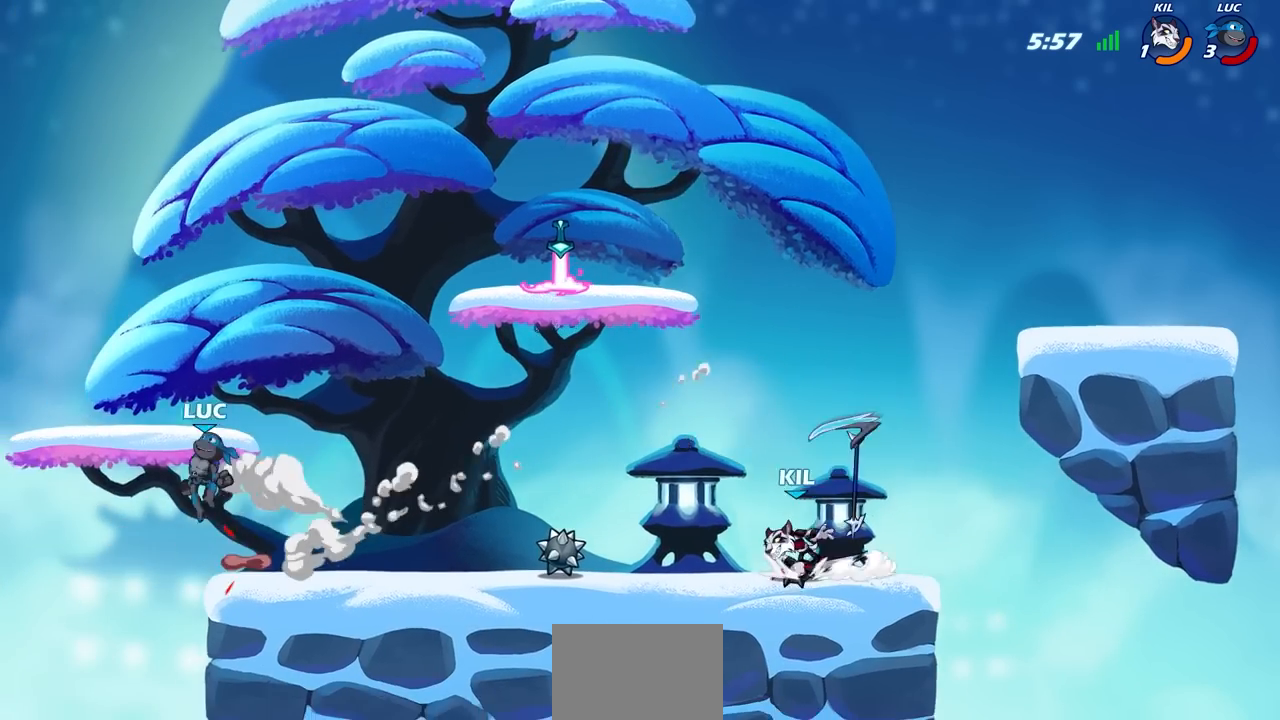
{"buttons": [], "left_stick": "right", "right_stick": "center", "events": [[17, "left_stick", "left"], [33, "left_stick", "up-right"], [100, "CROSS", "up"], [250, "left_stick", "down-right"], [367, "left_stick", "right"]]}
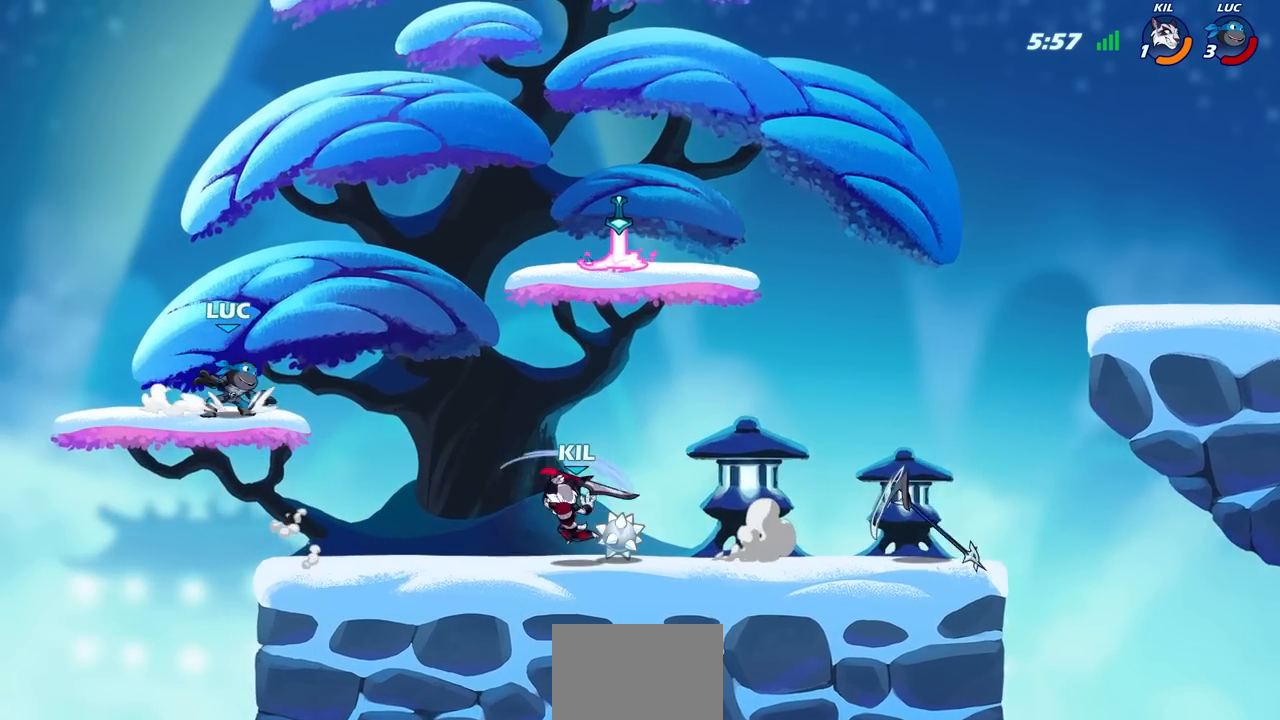
{"buttons": [], "left_stick": "left", "right_stick": "center", "events": [[17, "R2", "down"], [50, "SQUARE", "down"], [67, "left_stick", "down"], [133, "SQUARE", "up"], [150, "R2", "up"], [150, "left_stick", "center"], [450, "left_stick", "left"]]}
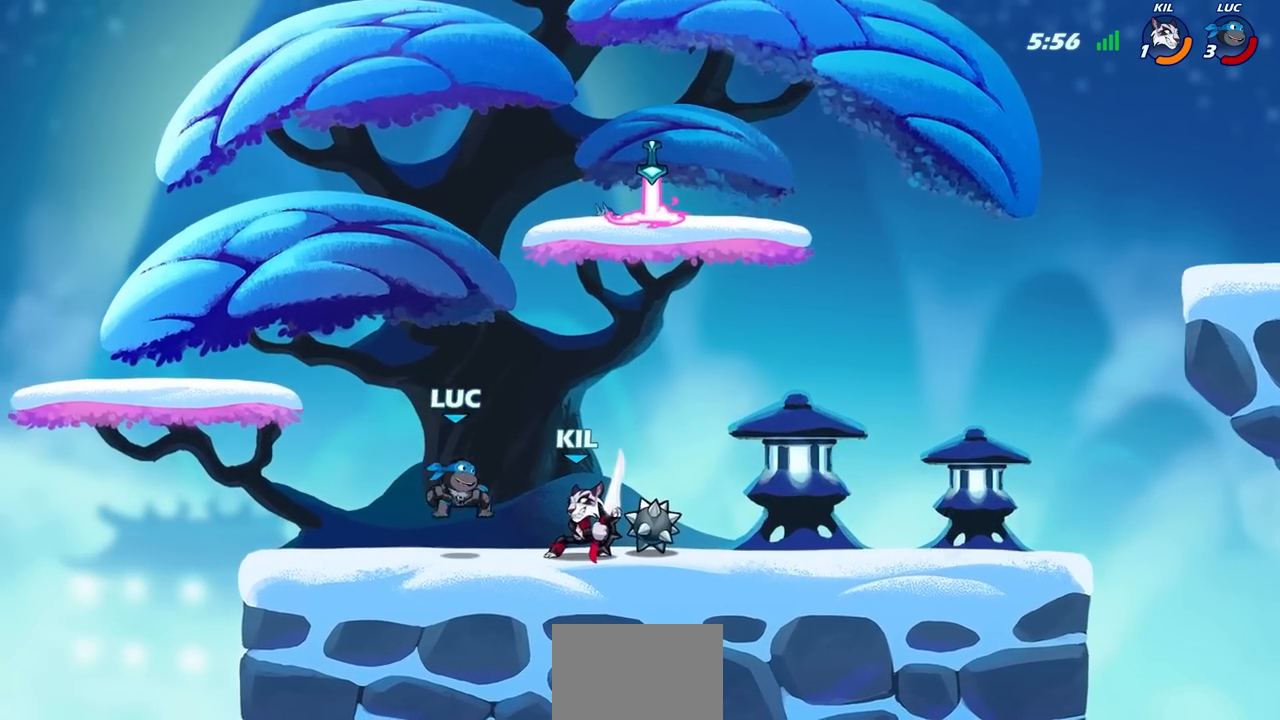
{"buttons": [], "left_stick": "center", "right_stick": "center", "events": [[333, "left_stick", "center"]]}
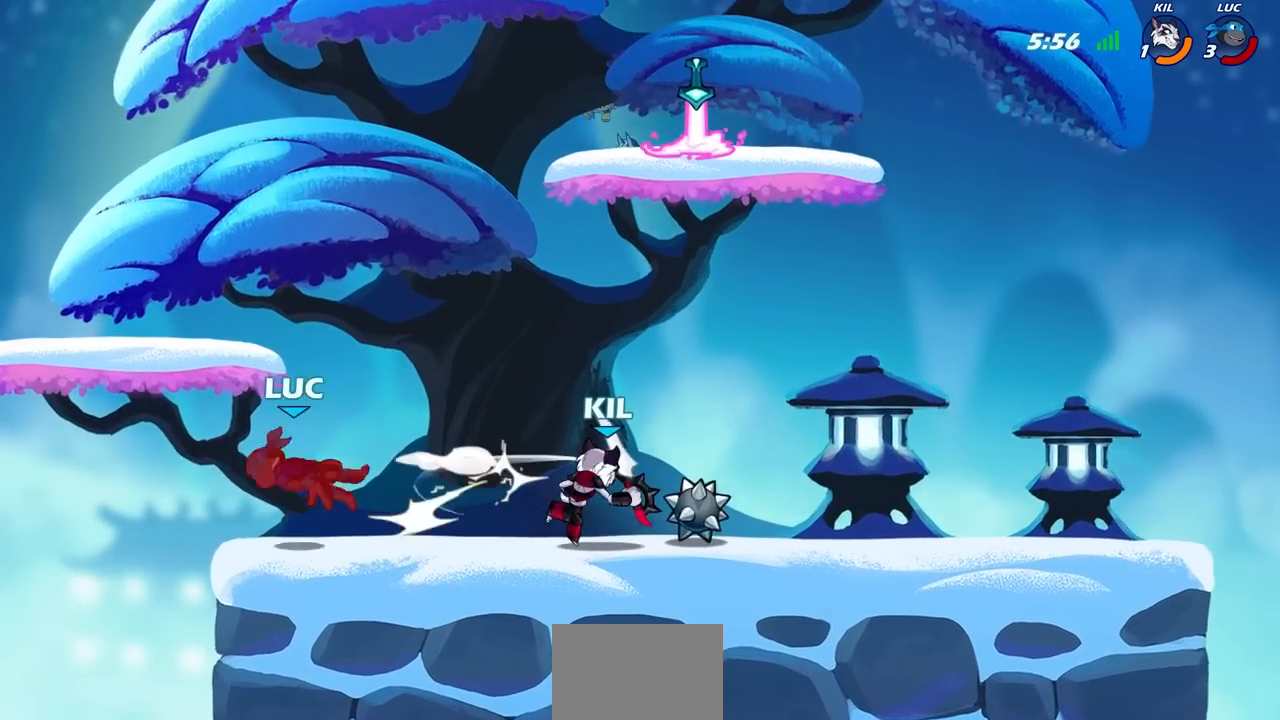
{"buttons": ["L2"], "left_stick": "right", "right_stick": "center", "events": [[150, "left_stick", "right"], [383, "L2", "down"]]}
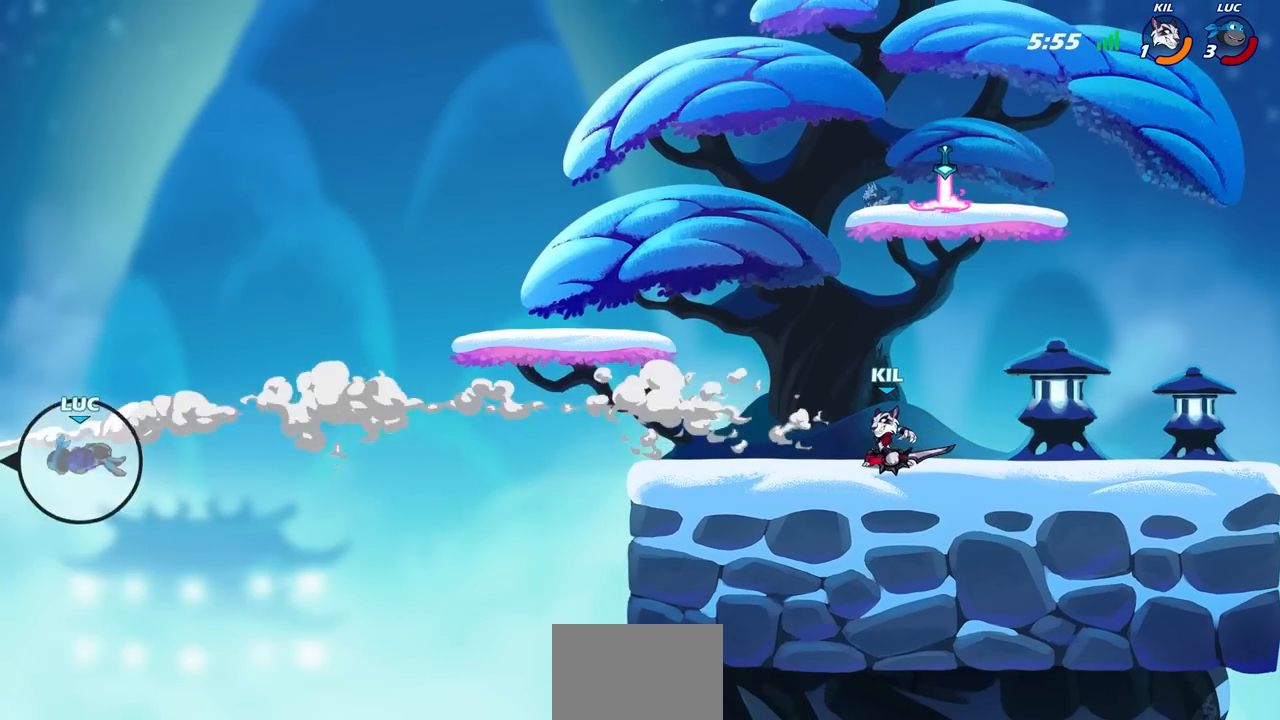
{"buttons": [], "left_stick": "right", "right_stick": "center", "events": [[33, "L2", "up"], [117, "L2", "down"], [233, "L2", "up"], [317, "L2", "down"], [433, "L2", "up"]]}
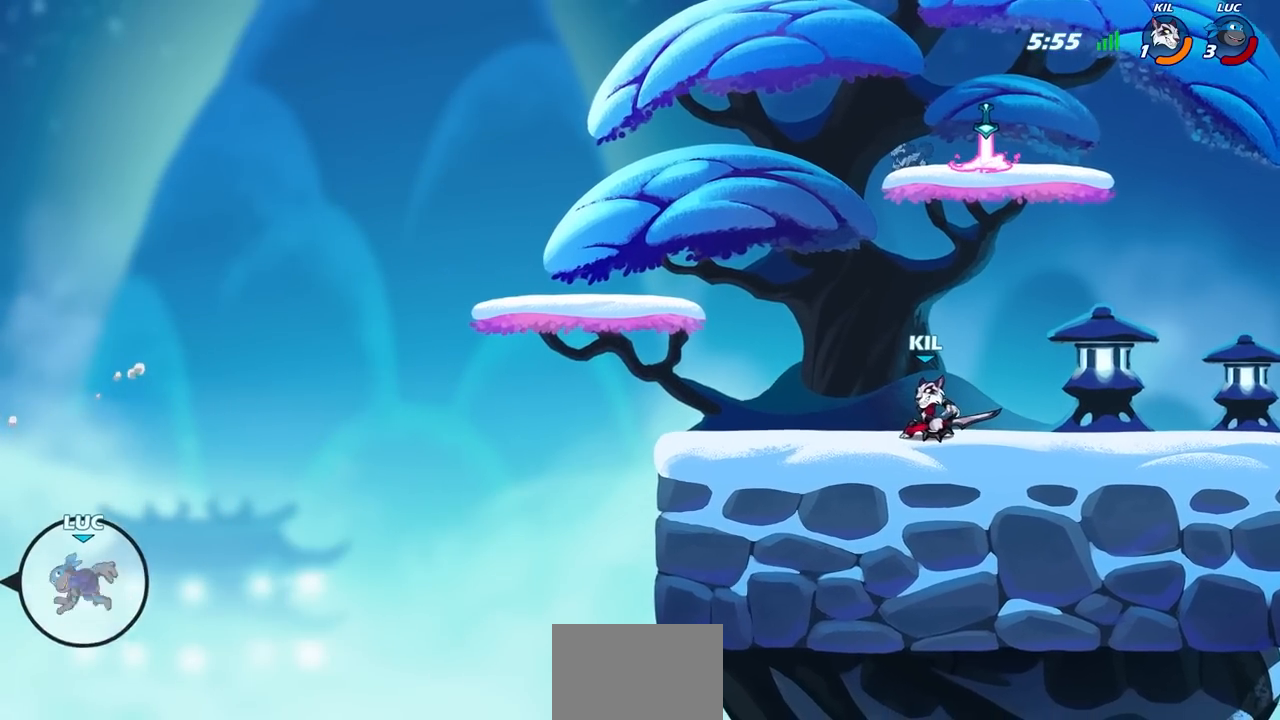
{"buttons": [], "left_stick": "right", "right_stick": "center", "events": [[217, "CROSS", "down"], [333, "CROSS", "up"]]}
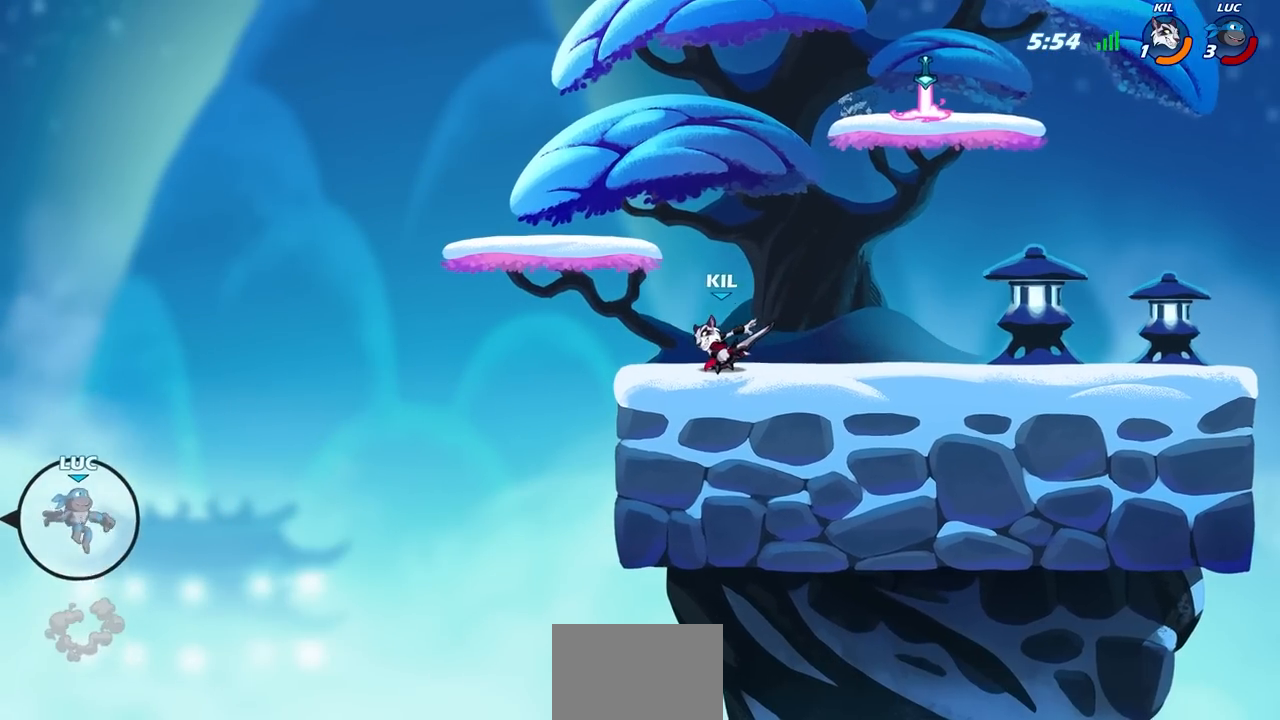
{"buttons": [], "left_stick": "right", "right_stick": "center", "events": []}
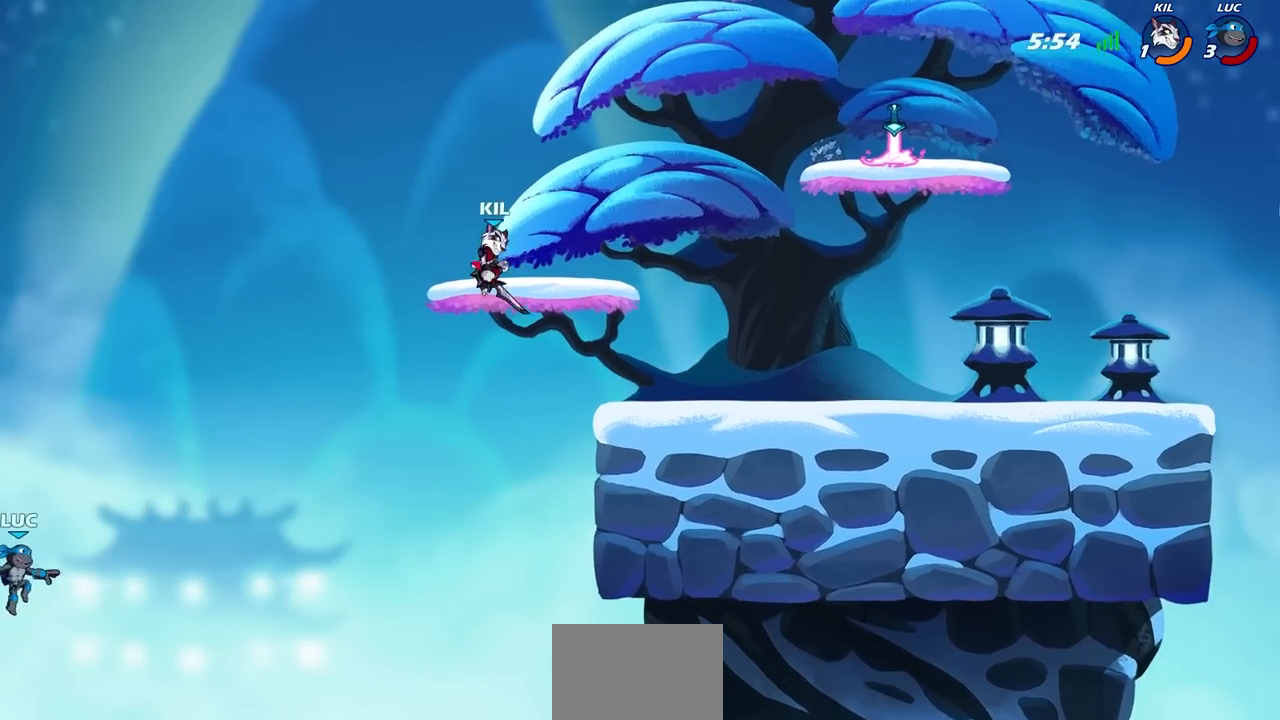
{"buttons": ["CIRCLE"], "left_stick": "up", "right_stick": "center", "events": [[133, "CROSS", "down"], [267, "CROSS", "up"], [467, "left_stick", "up"], [483, "CIRCLE", "down"]]}
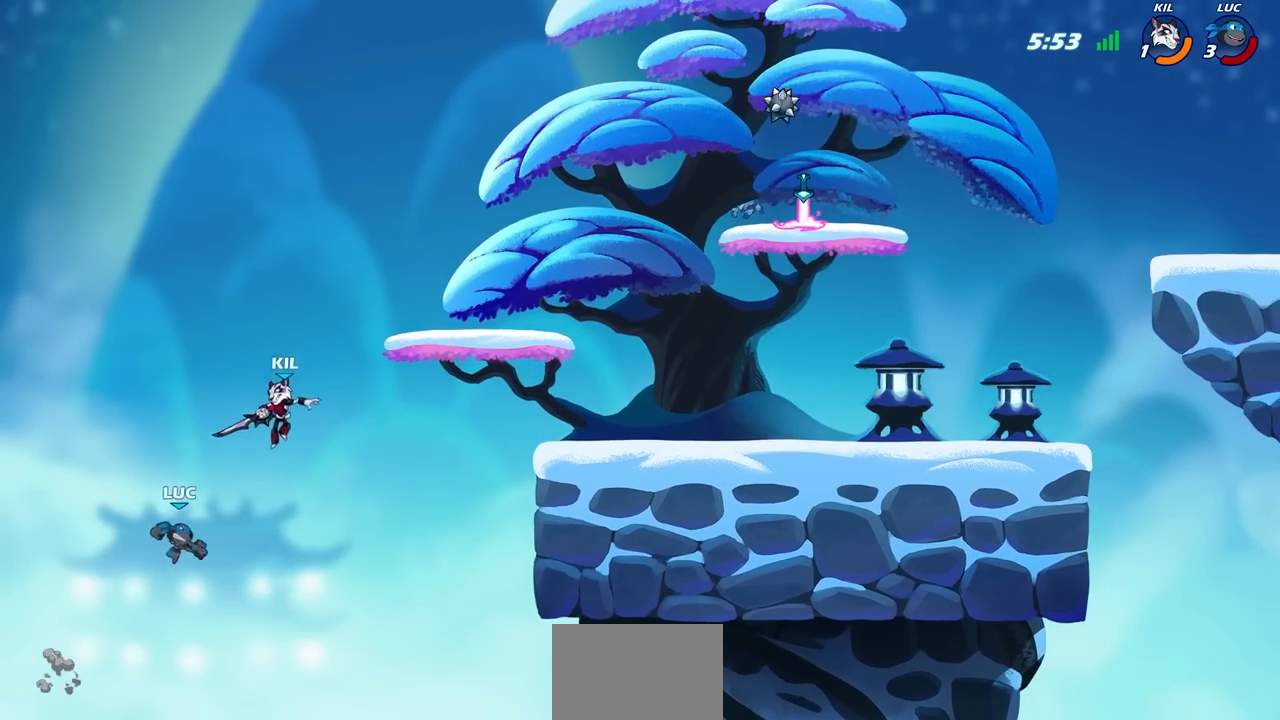
{"buttons": [], "left_stick": "up-right", "right_stick": "center", "events": [[83, "CIRCLE", "up"], [117, "left_stick", "up-right"]]}